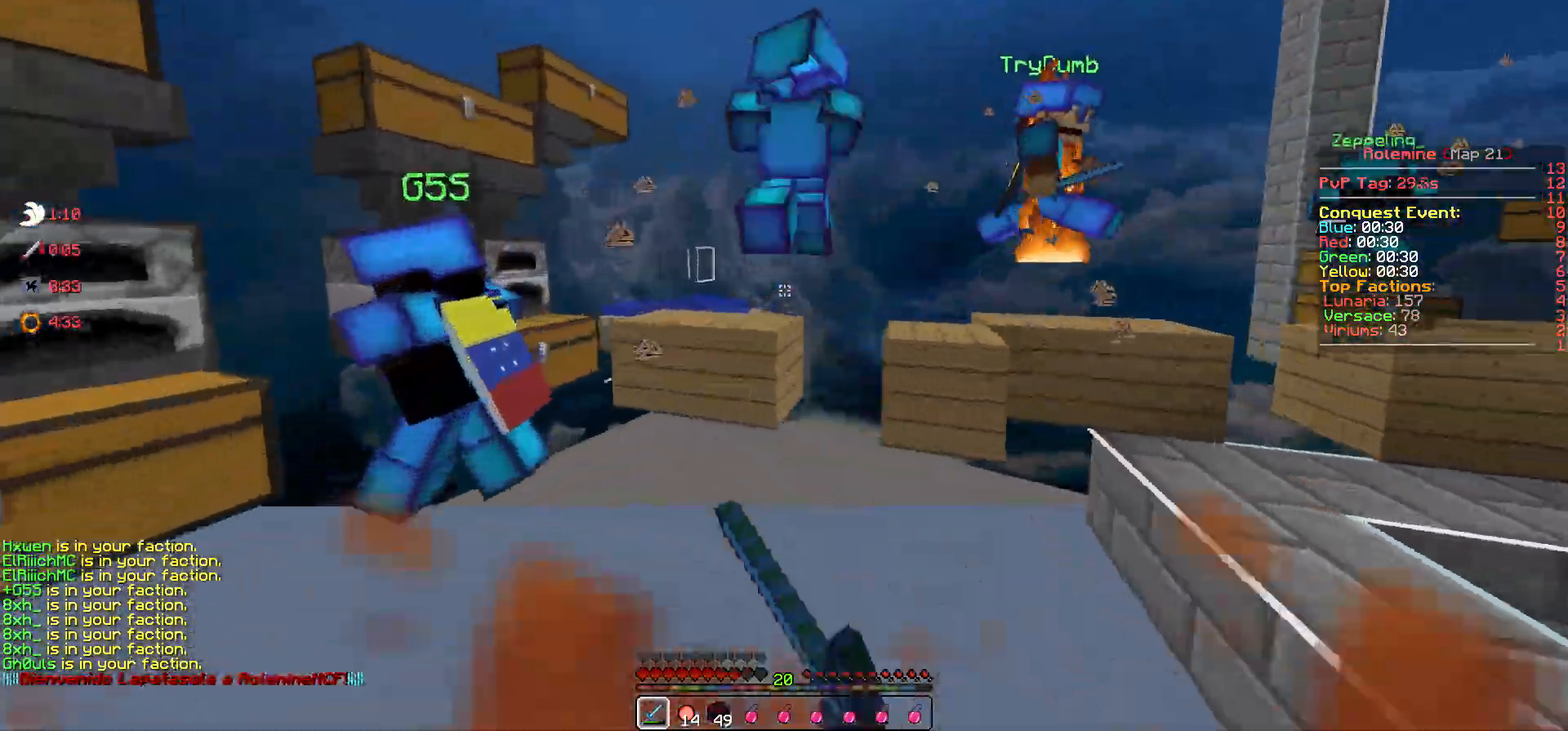
Gameplay with keyboard; each line is a JSON object with the keys held at the frame after it. "events" lists presses ("down") and releases ("up") of "a", "d", "s" and "w" between this image and that frame as [ms after this image, input, new state], when the widget could be followed in between. No other keys are recorded. Mouse input is not recorded.
{"keys": ["w"], "events": [[200, "a", "up"]]}
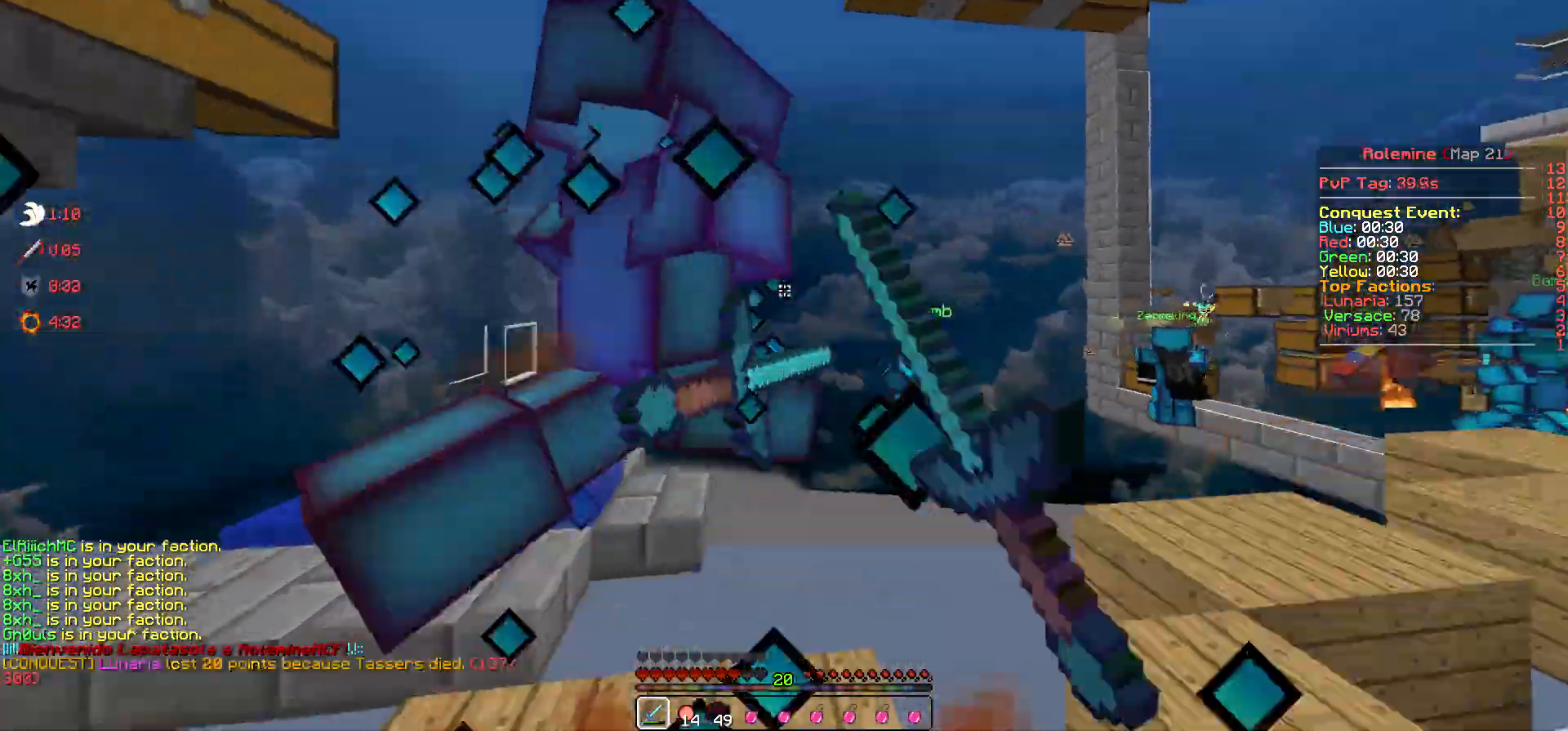
{"keys": ["w"], "events": [[267, "d", "down"], [367, "d", "up"]]}
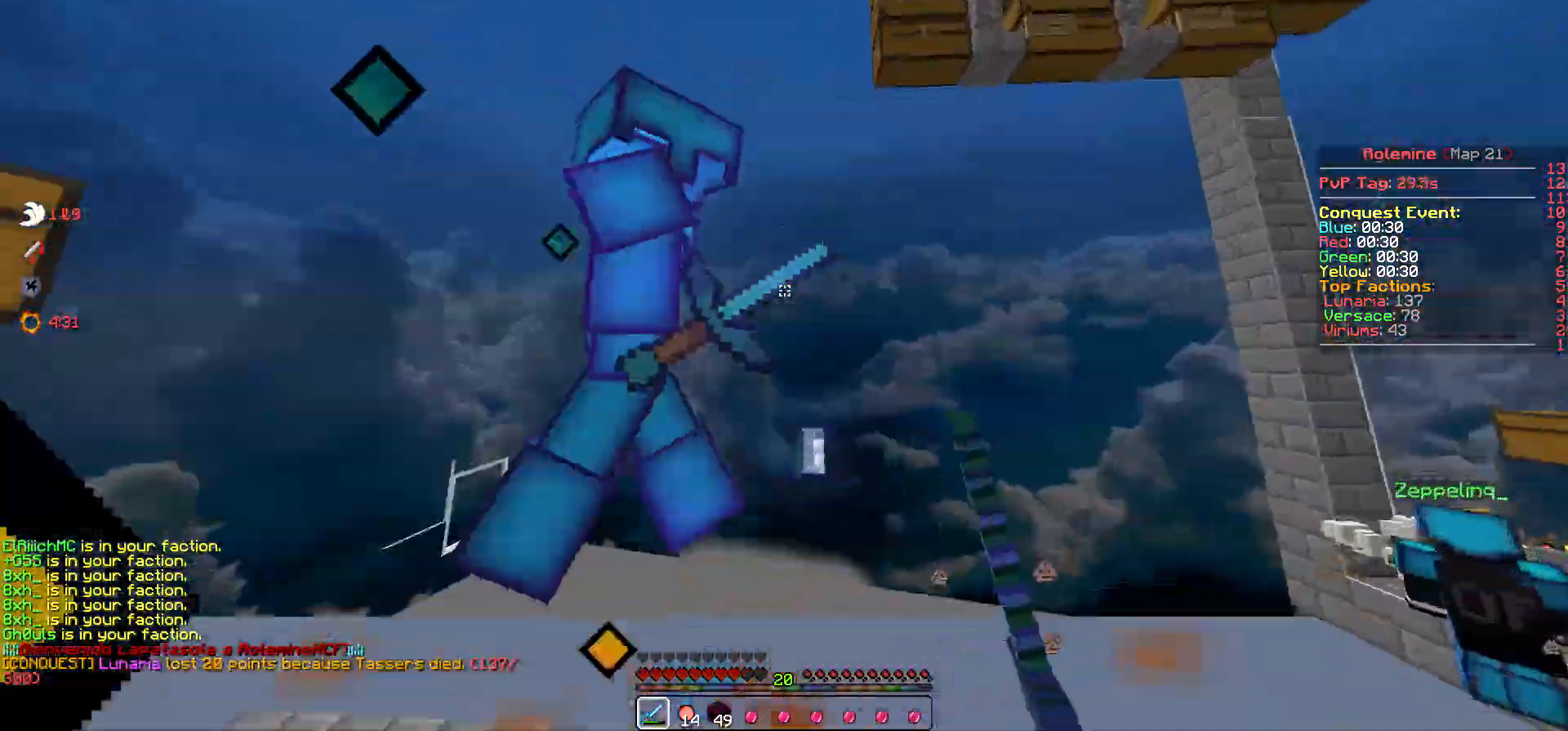
{"keys": ["w"], "events": []}
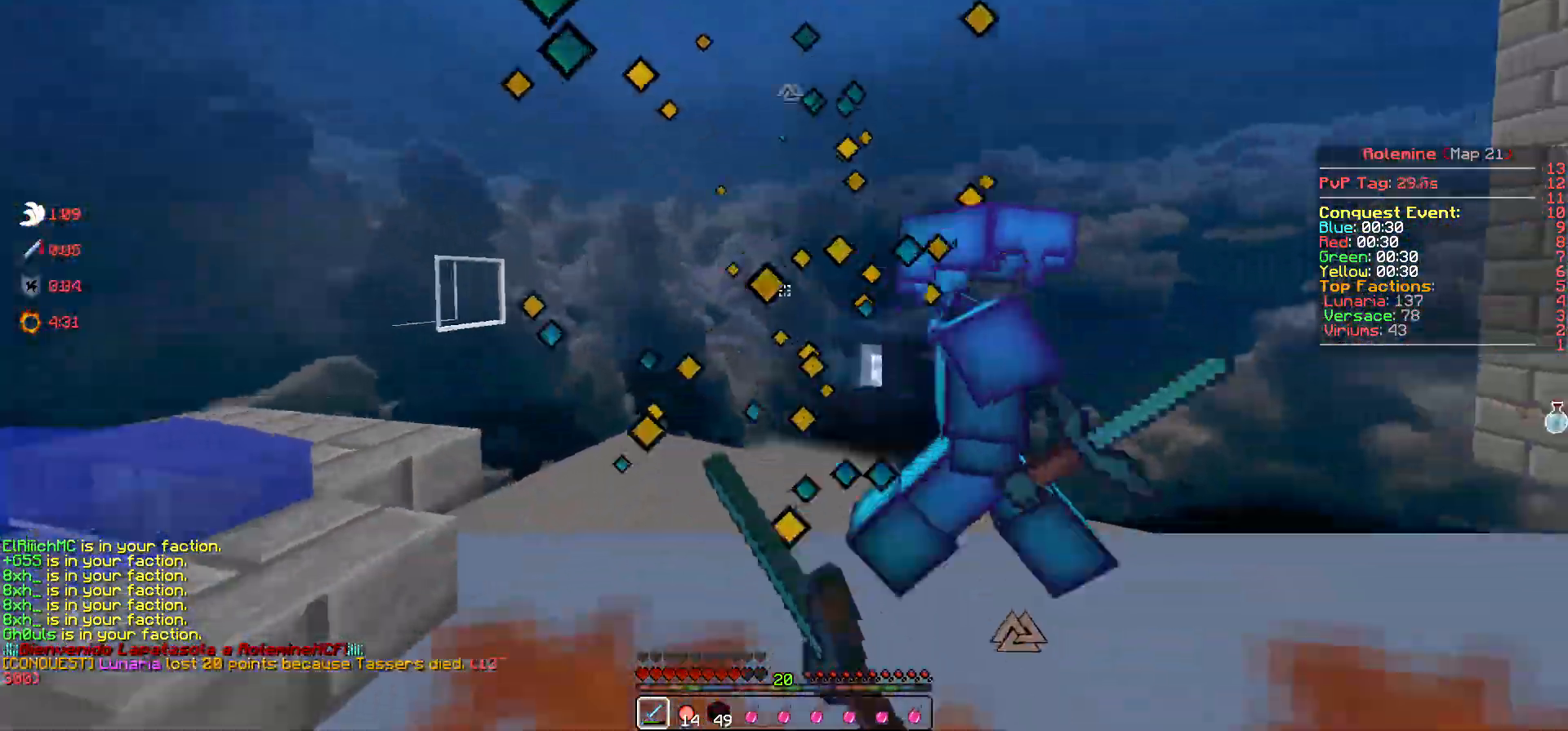
{"keys": ["w"], "events": [[117, "d", "down"], [400, "d", "up"]]}
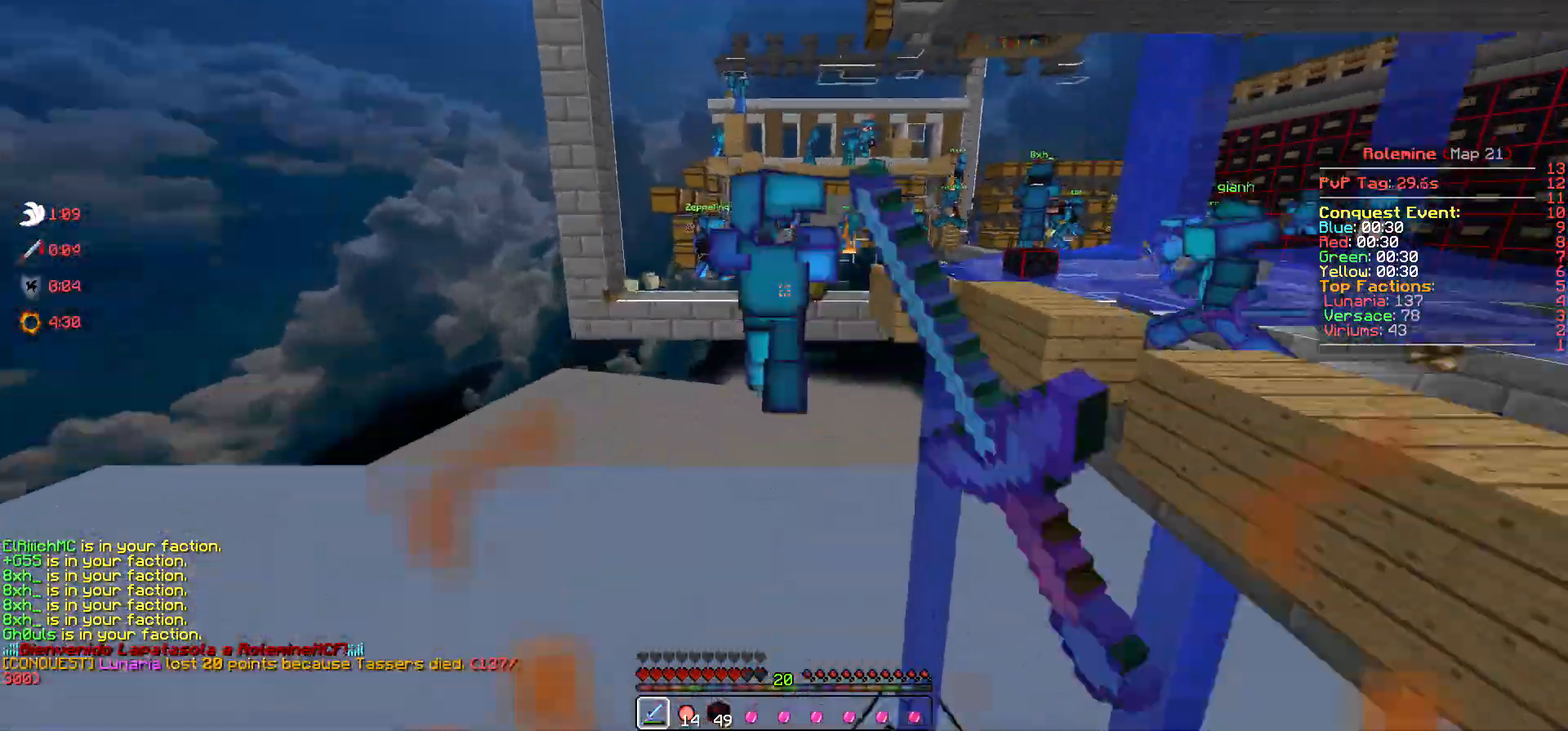
{"keys": ["w"], "events": []}
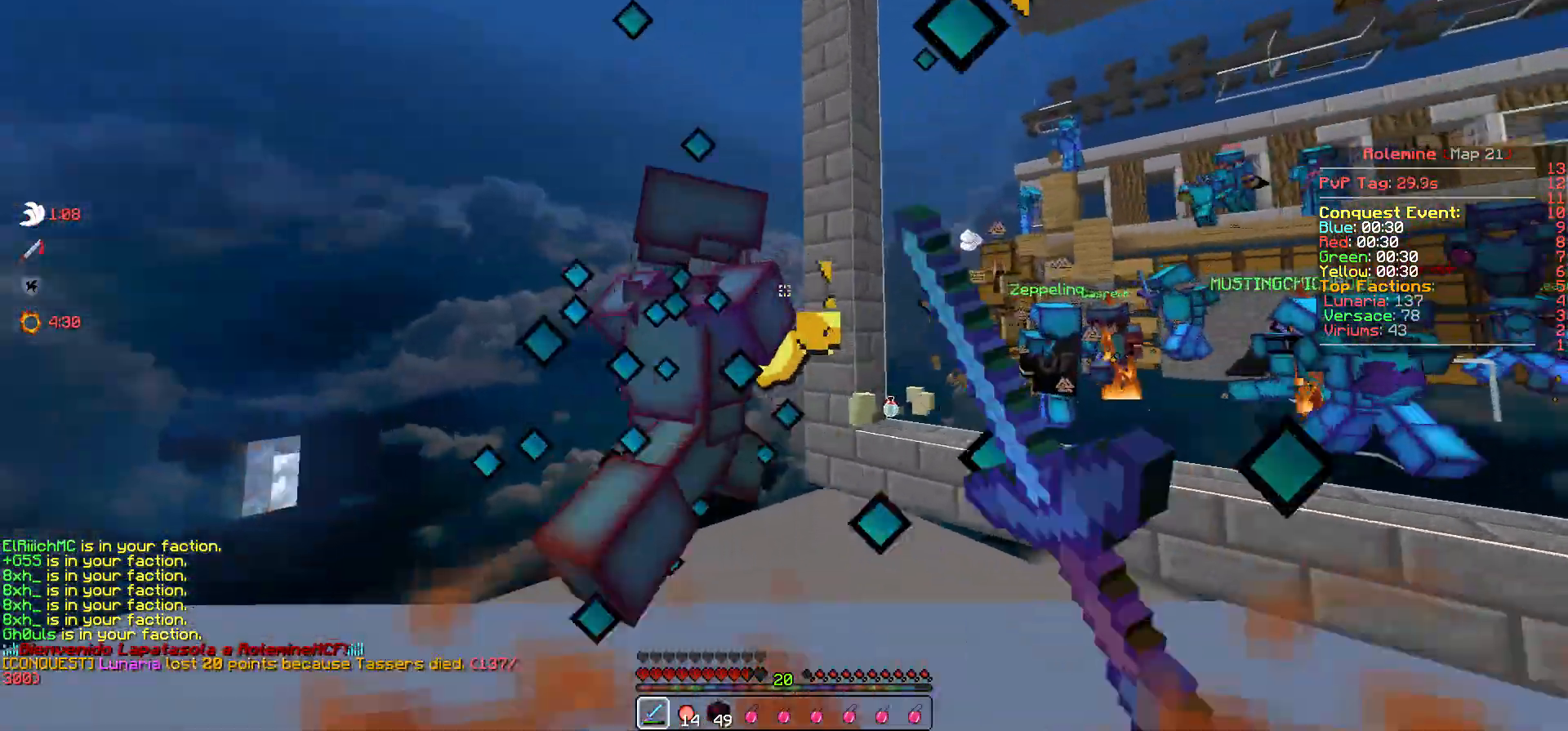
{"keys": [], "events": [[67, "d", "down"], [467, "w", "up"], [500, "d", "up"]]}
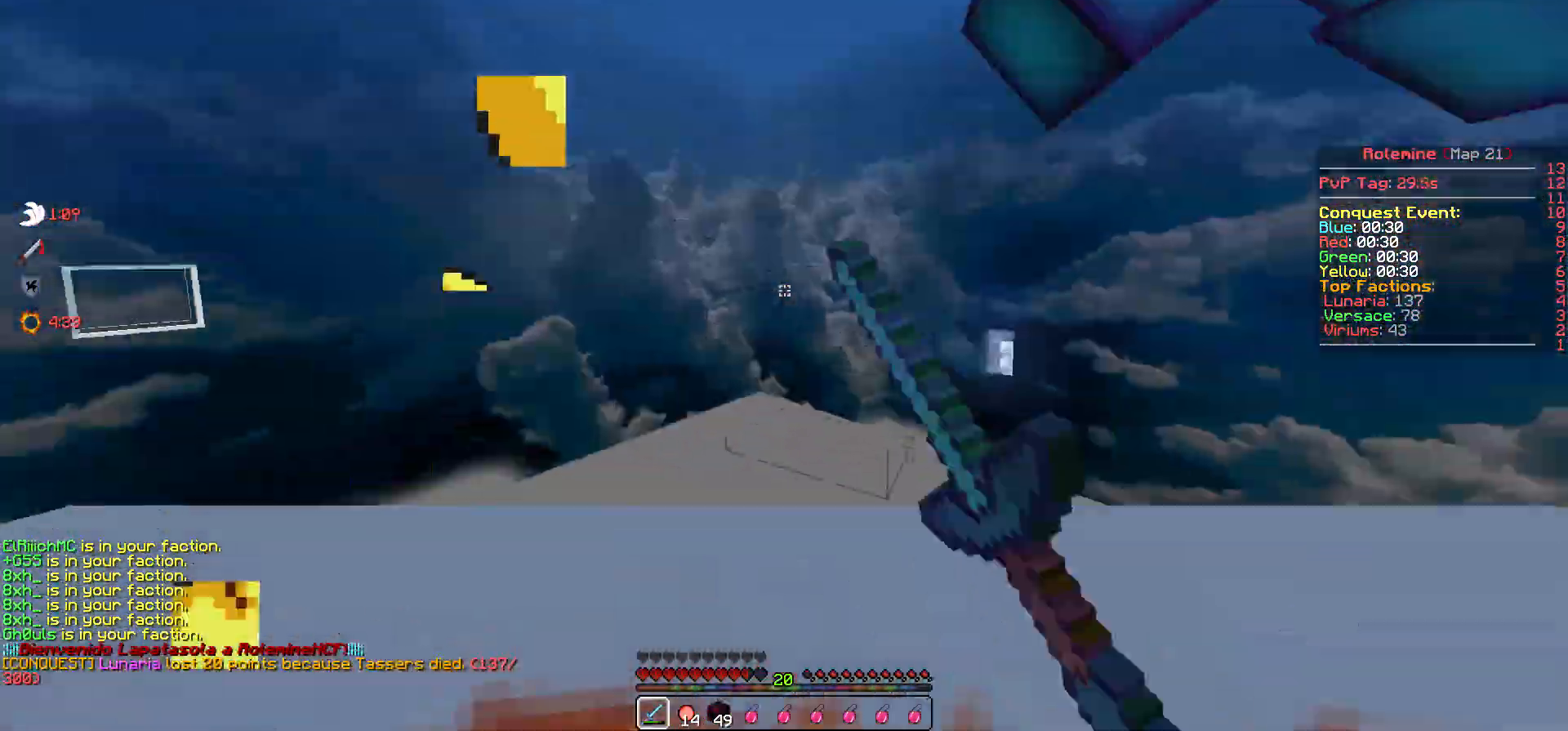
{"keys": ["d", "w"], "events": [[183, "d", "down"], [283, "w", "down"]]}
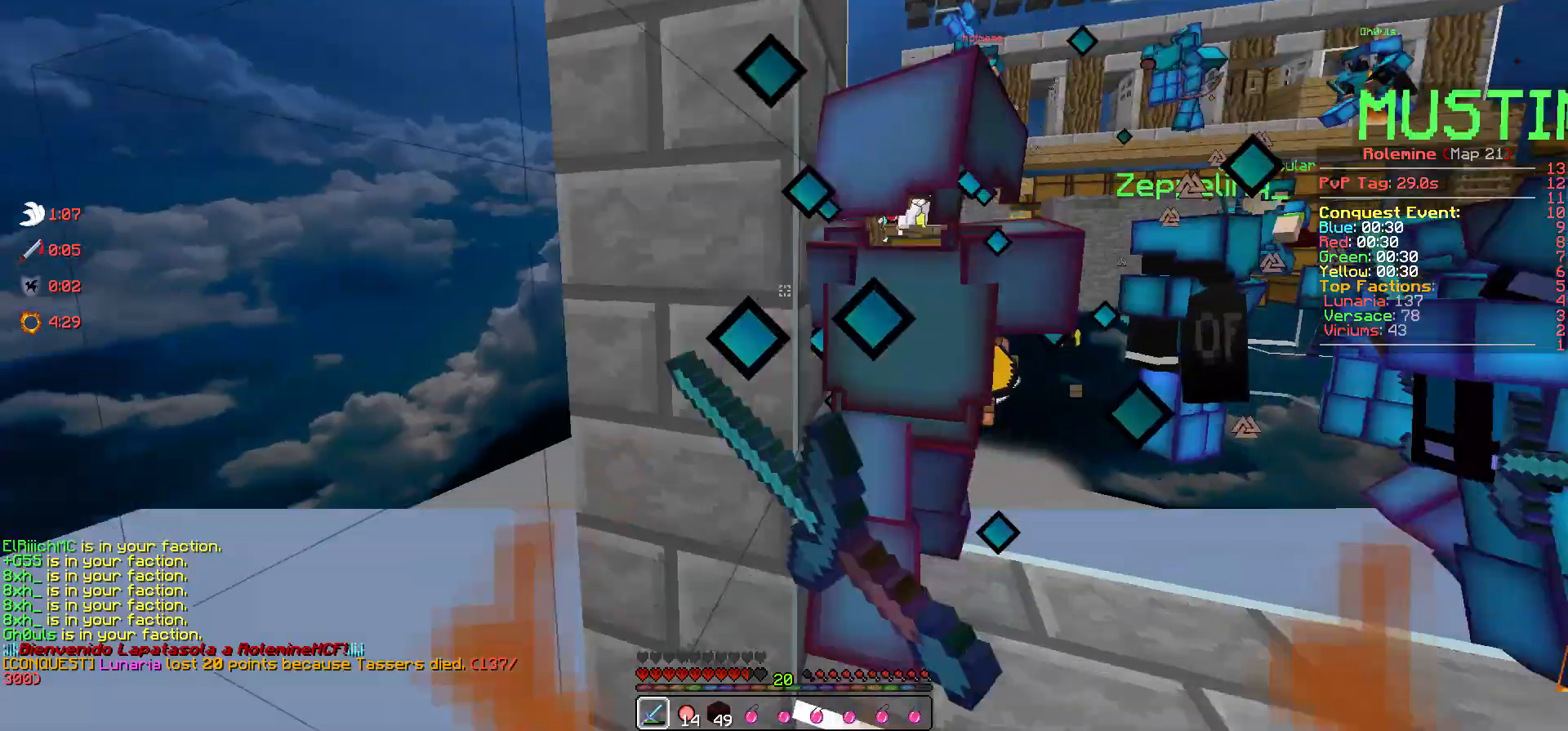
{"keys": ["d", "w"], "events": []}
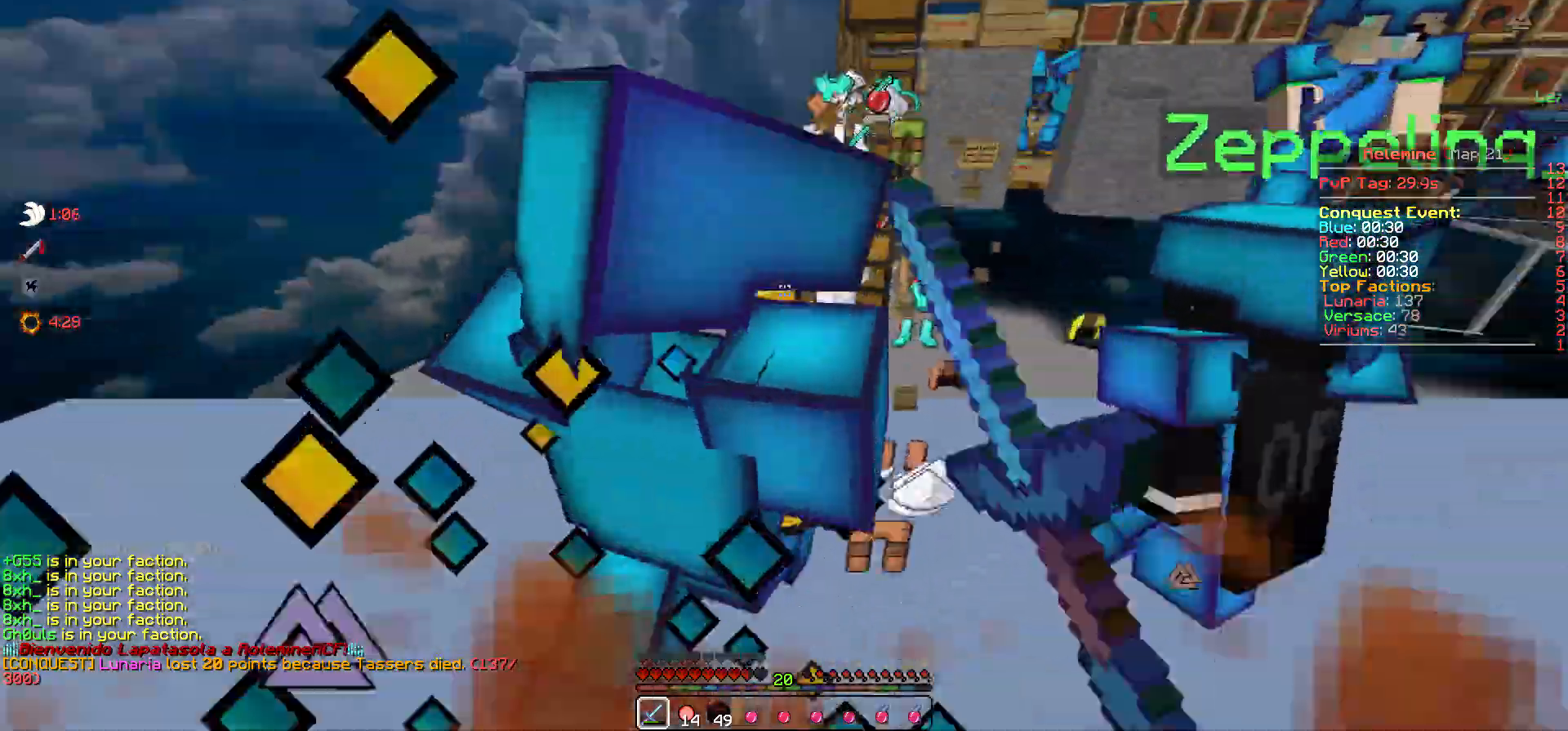
{"keys": ["d", "w"], "events": [[117, "w", "up"], [433, "w", "down"]]}
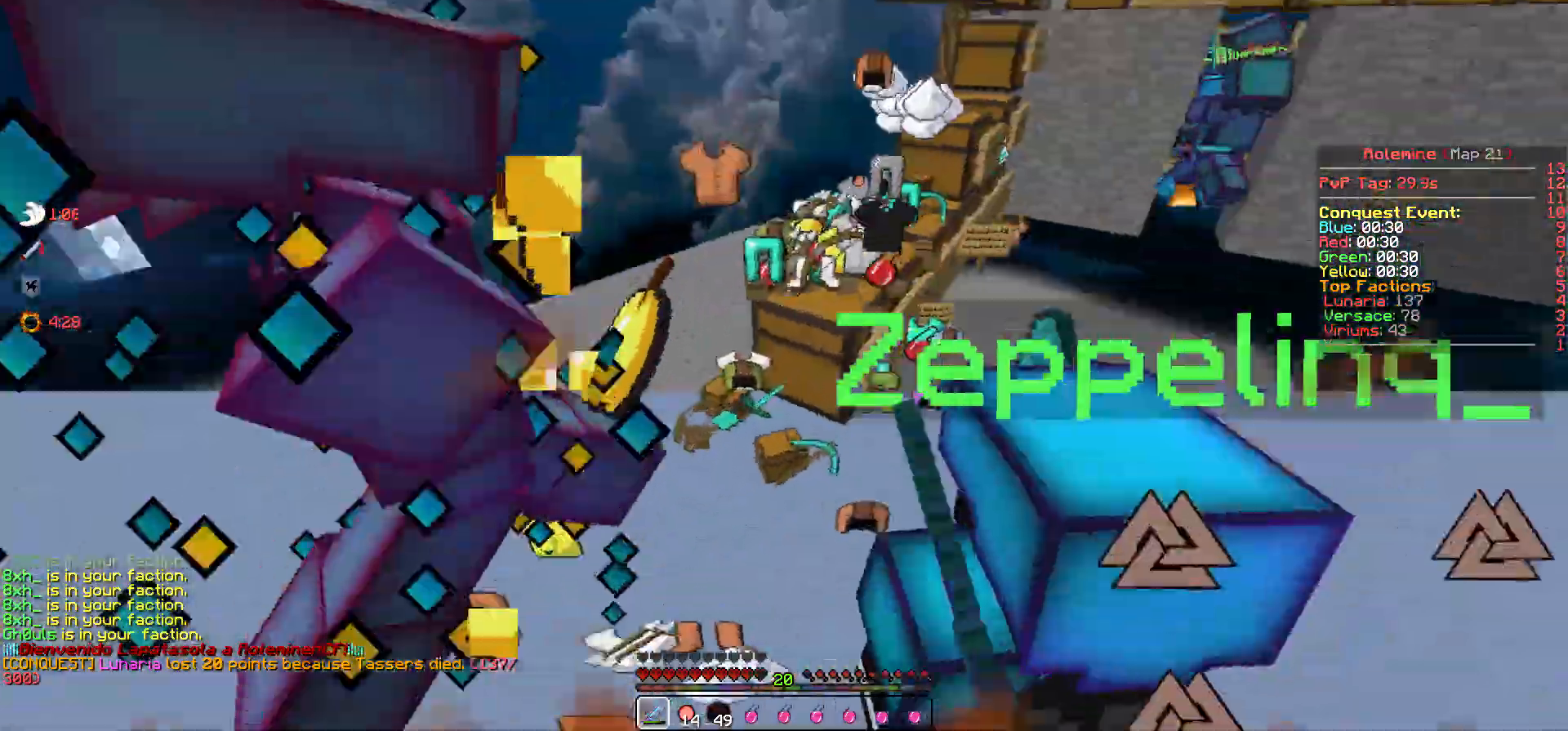
{"keys": ["a"], "events": [[83, "w", "up"], [300, "d", "up"], [400, "a", "down"]]}
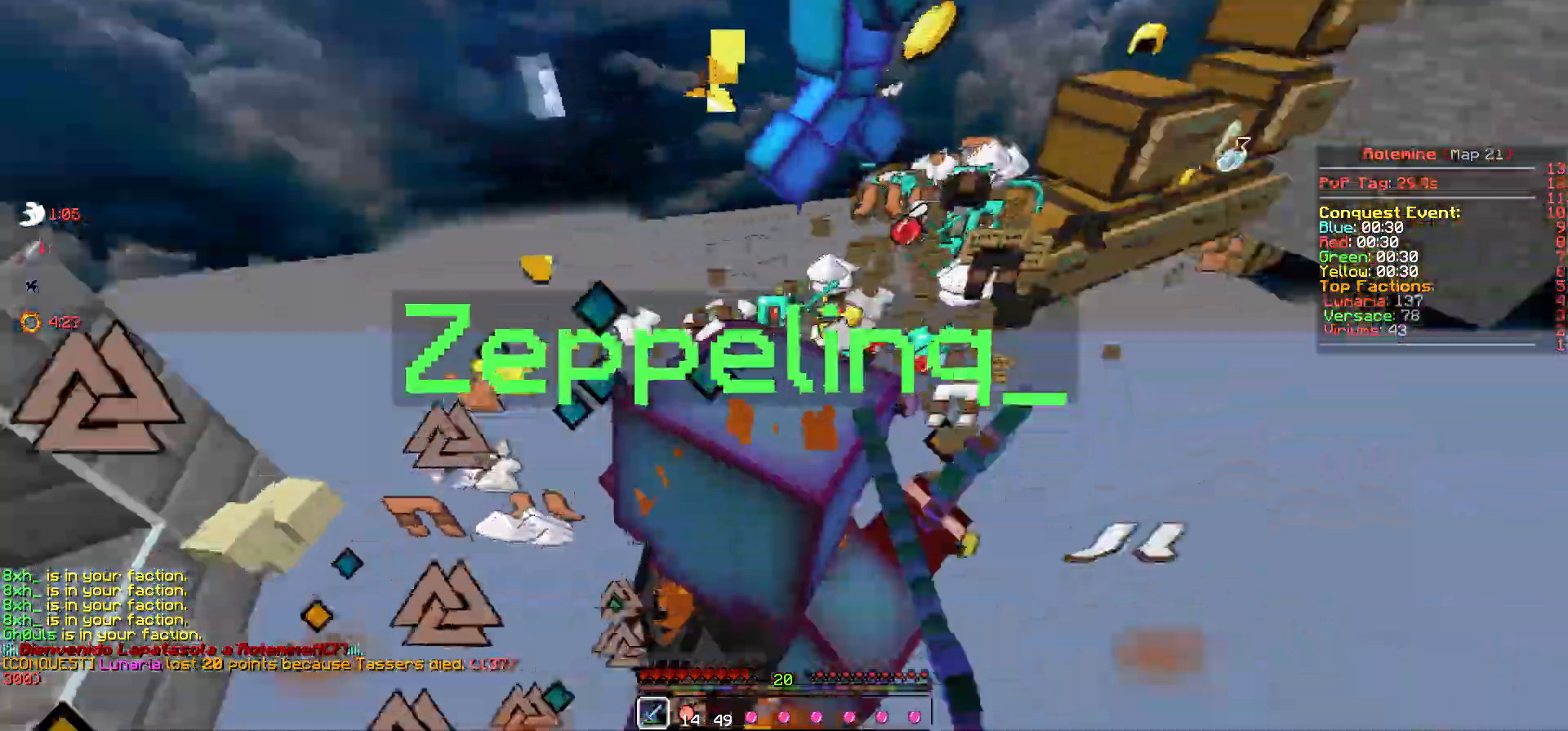
{"keys": ["d", "w"], "events": [[67, "a", "up"], [150, "d", "down"], [217, "w", "down"], [367, "d", "up"], [467, "d", "down"]]}
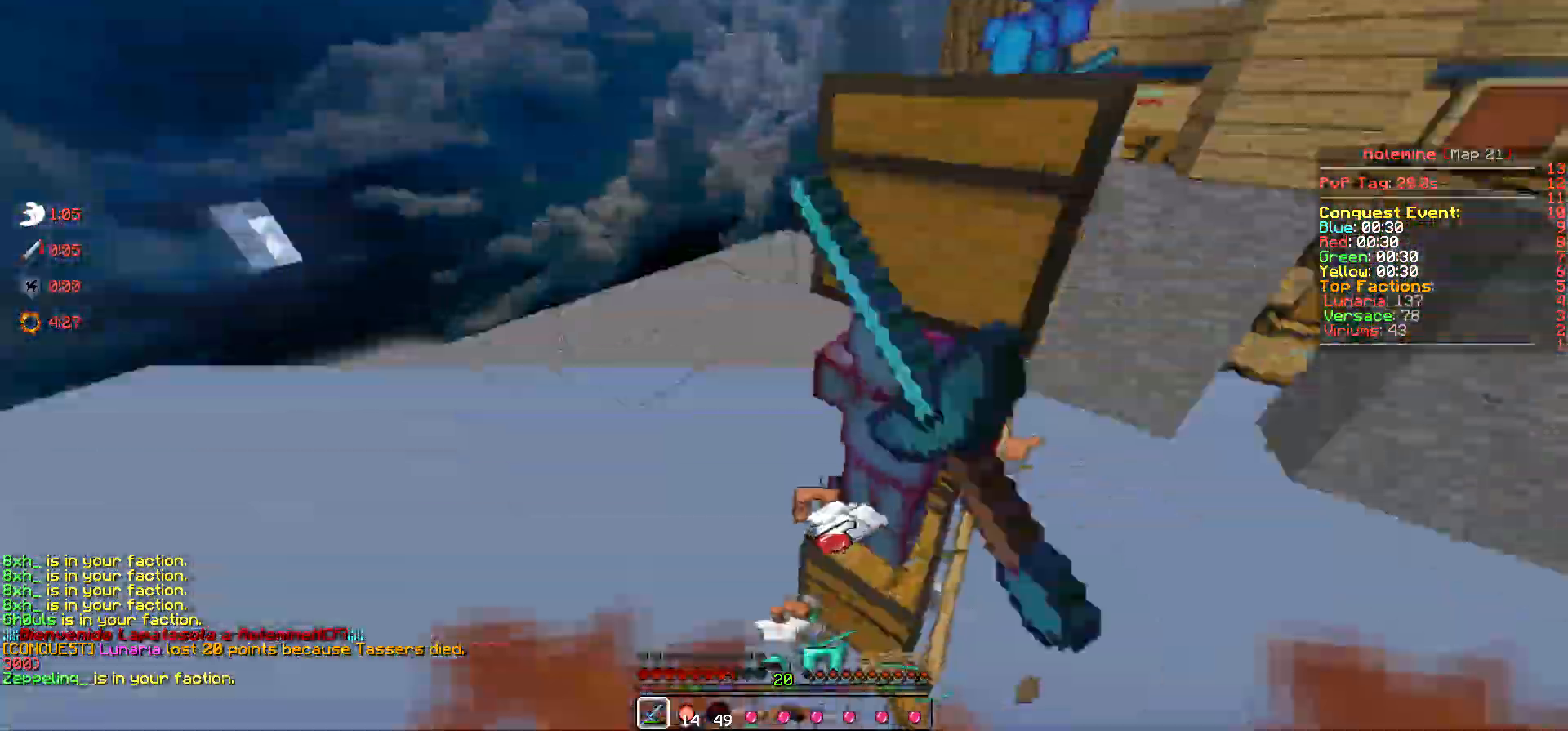
{"keys": ["d"], "events": [[150, "w", "up"]]}
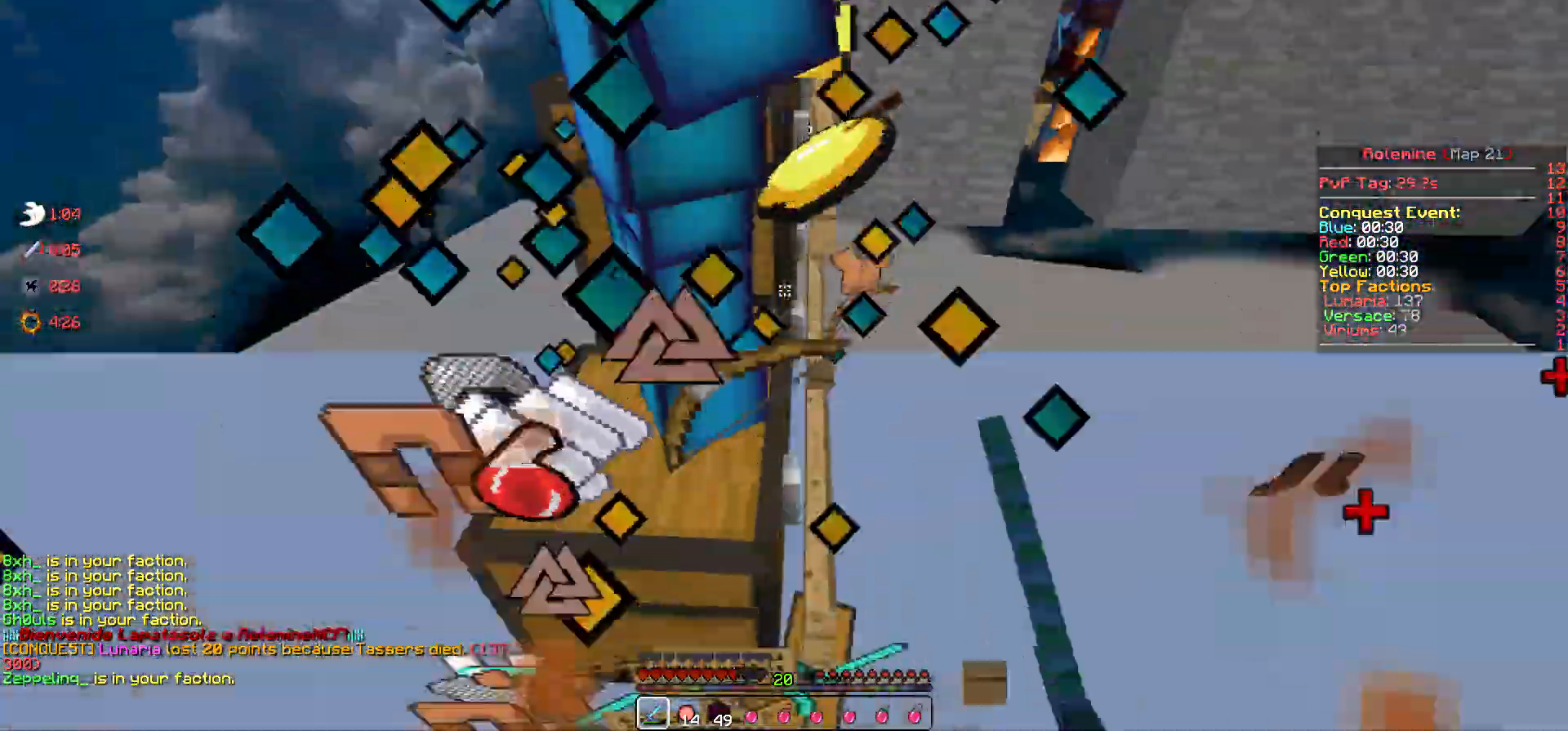
{"keys": ["d"], "events": []}
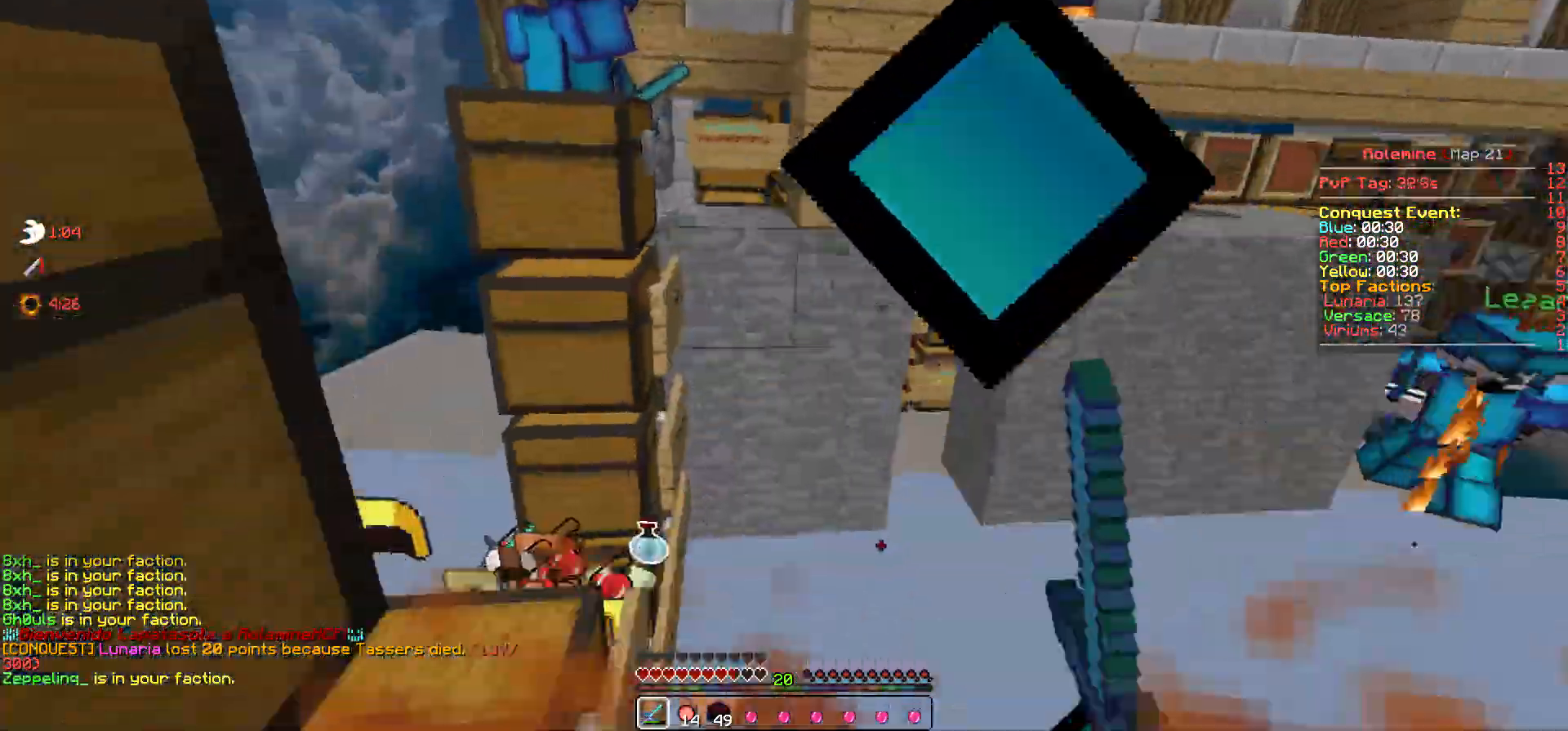
{"keys": ["d", "w"], "events": [[217, "w", "down"]]}
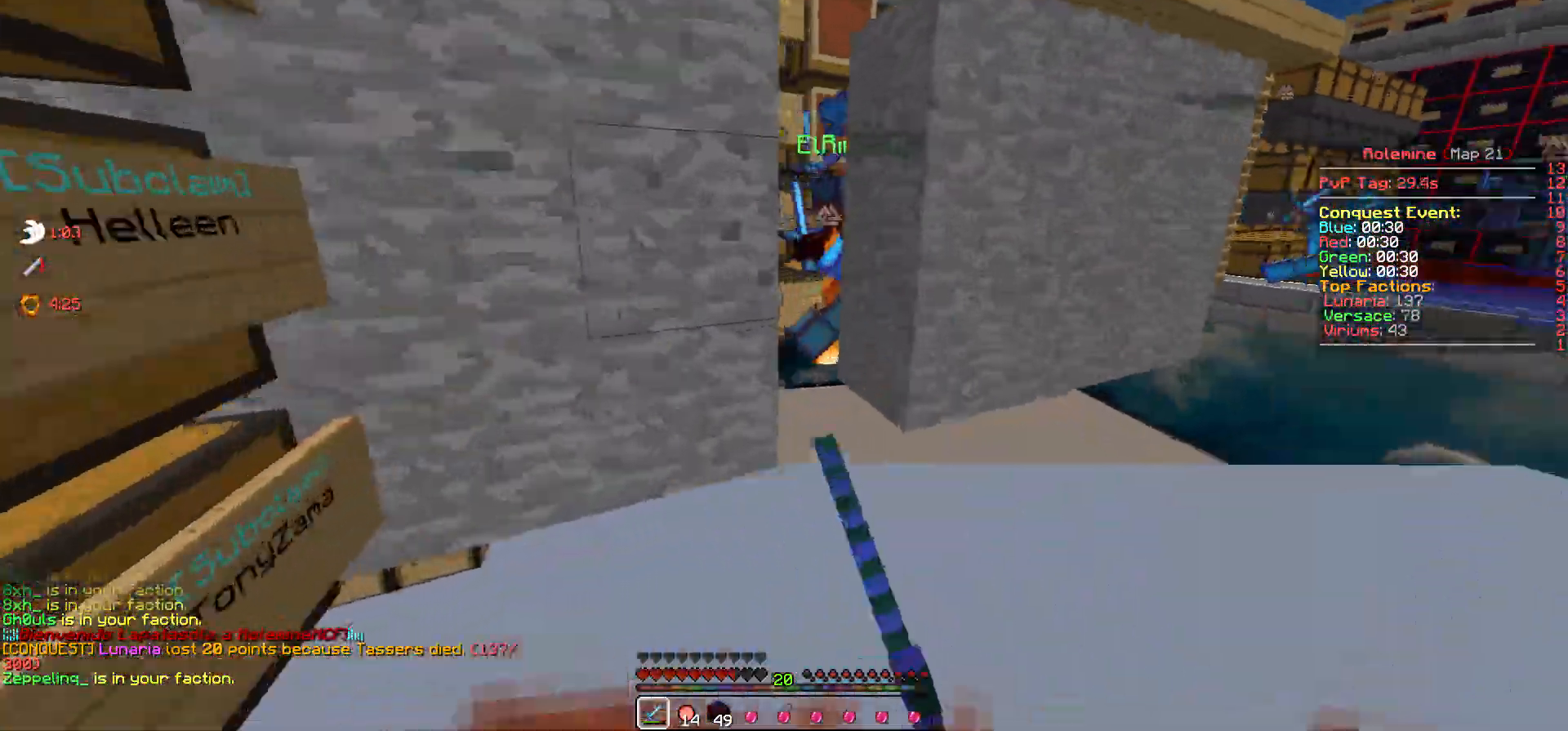
{"keys": ["s"], "events": [[283, "w", "up"], [300, "d", "up"], [417, "s", "down"]]}
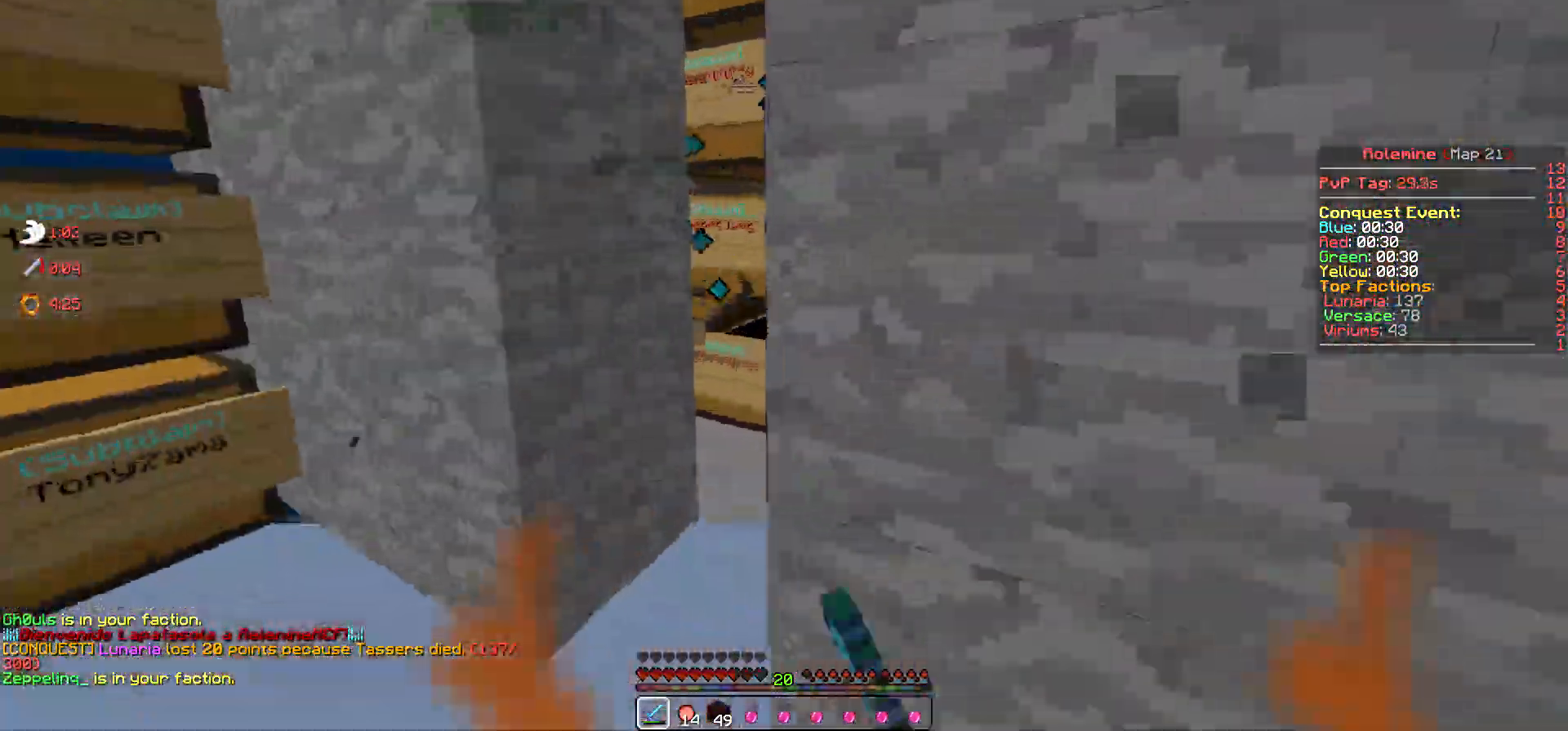
{"keys": ["w"], "events": [[17, "a", "down"], [150, "s", "up"], [283, "w", "down"], [300, "a", "up"]]}
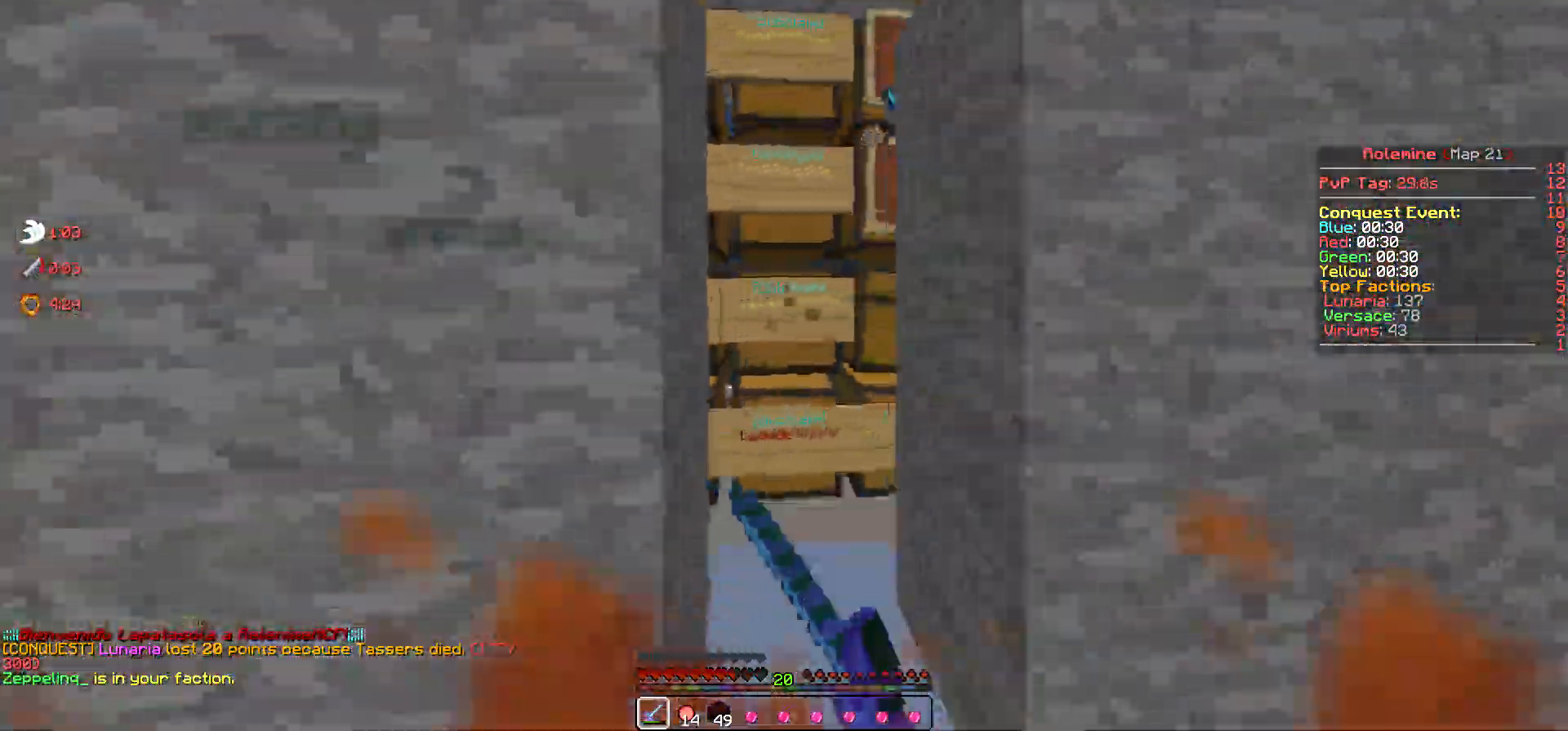
{"keys": [], "events": [[317, "w", "up"]]}
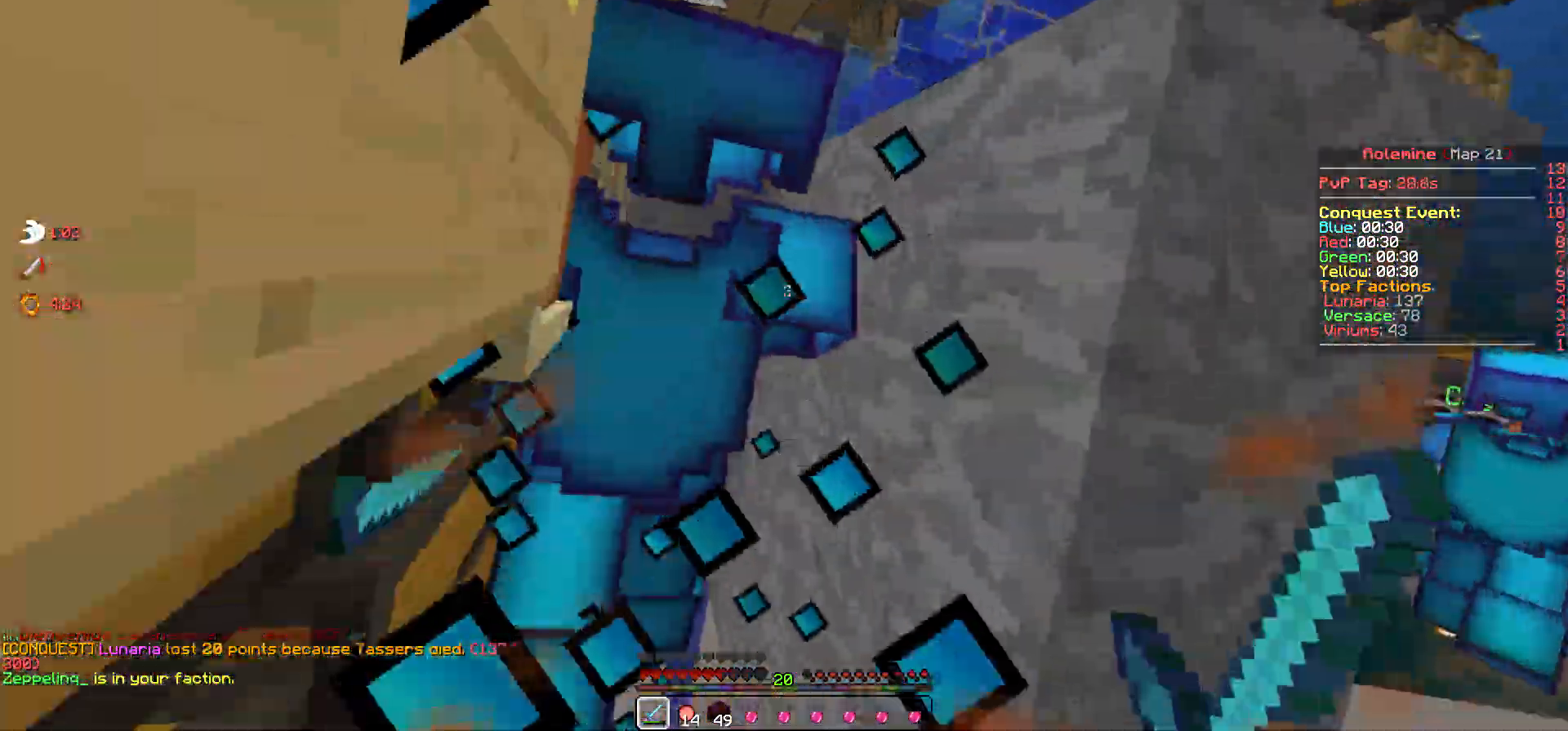
{"keys": ["d", "w"], "events": [[217, "d", "down"], [417, "w", "down"]]}
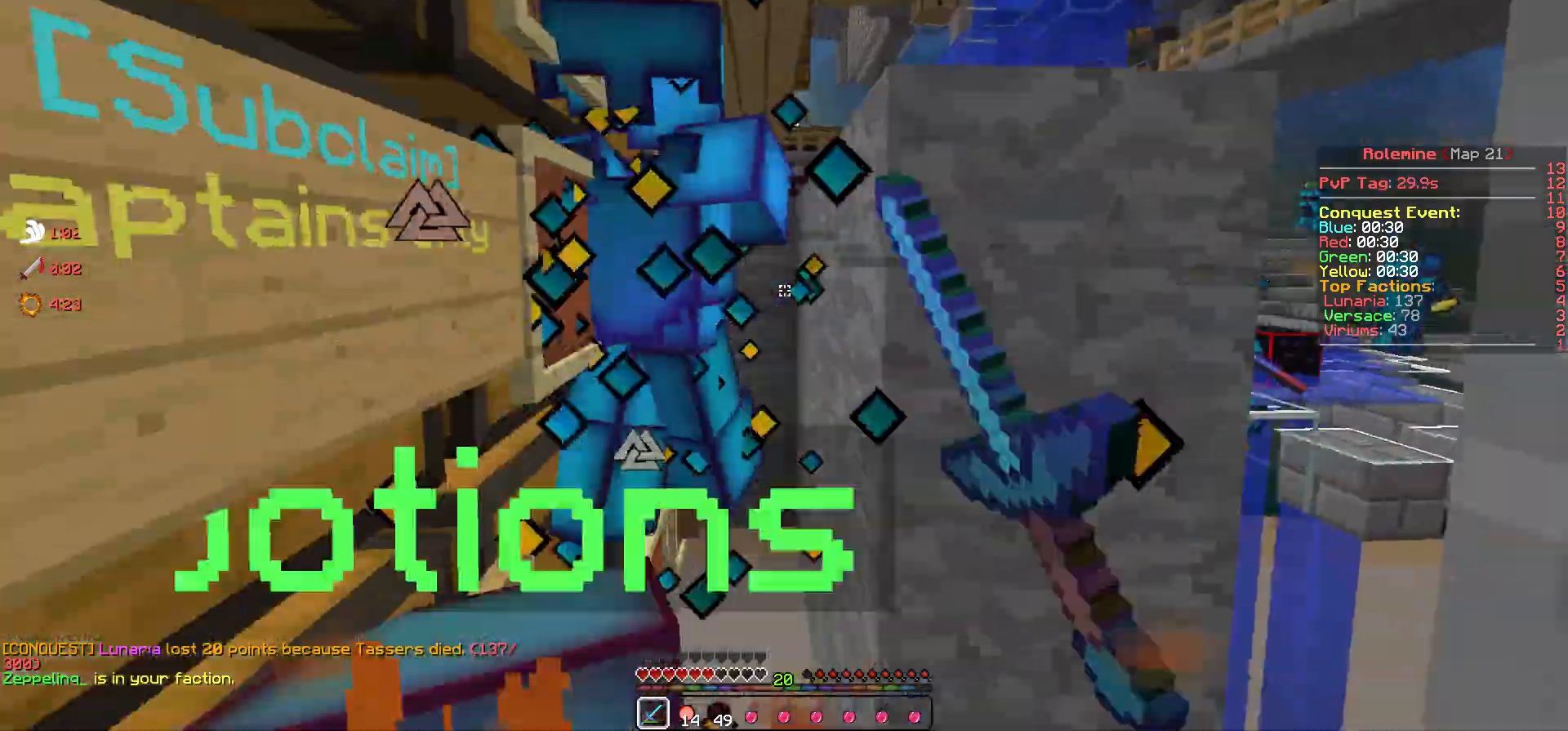
{"keys": ["d"], "events": [[150, "w", "up"]]}
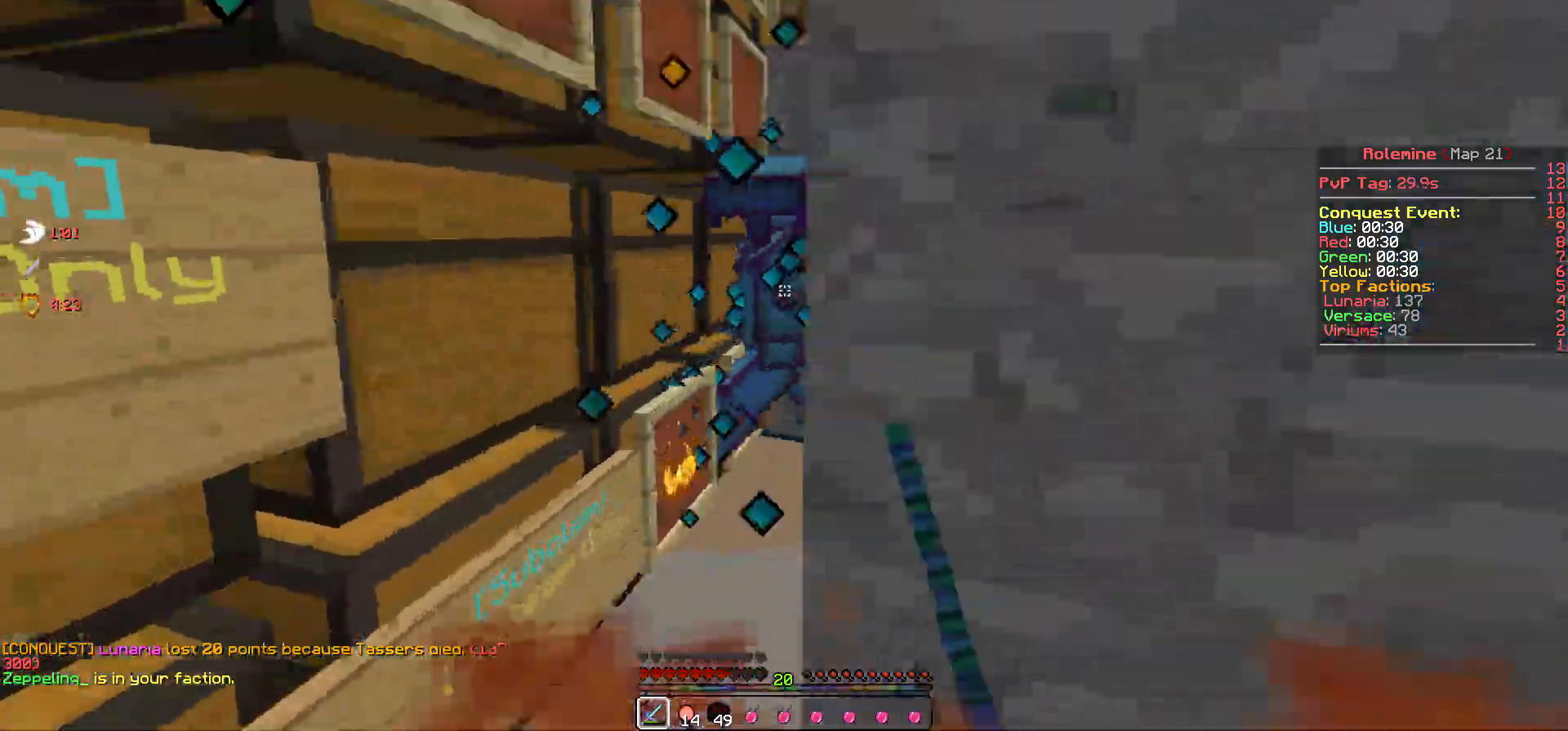
{"keys": ["w"], "events": [[217, "w", "down"], [483, "d", "up"]]}
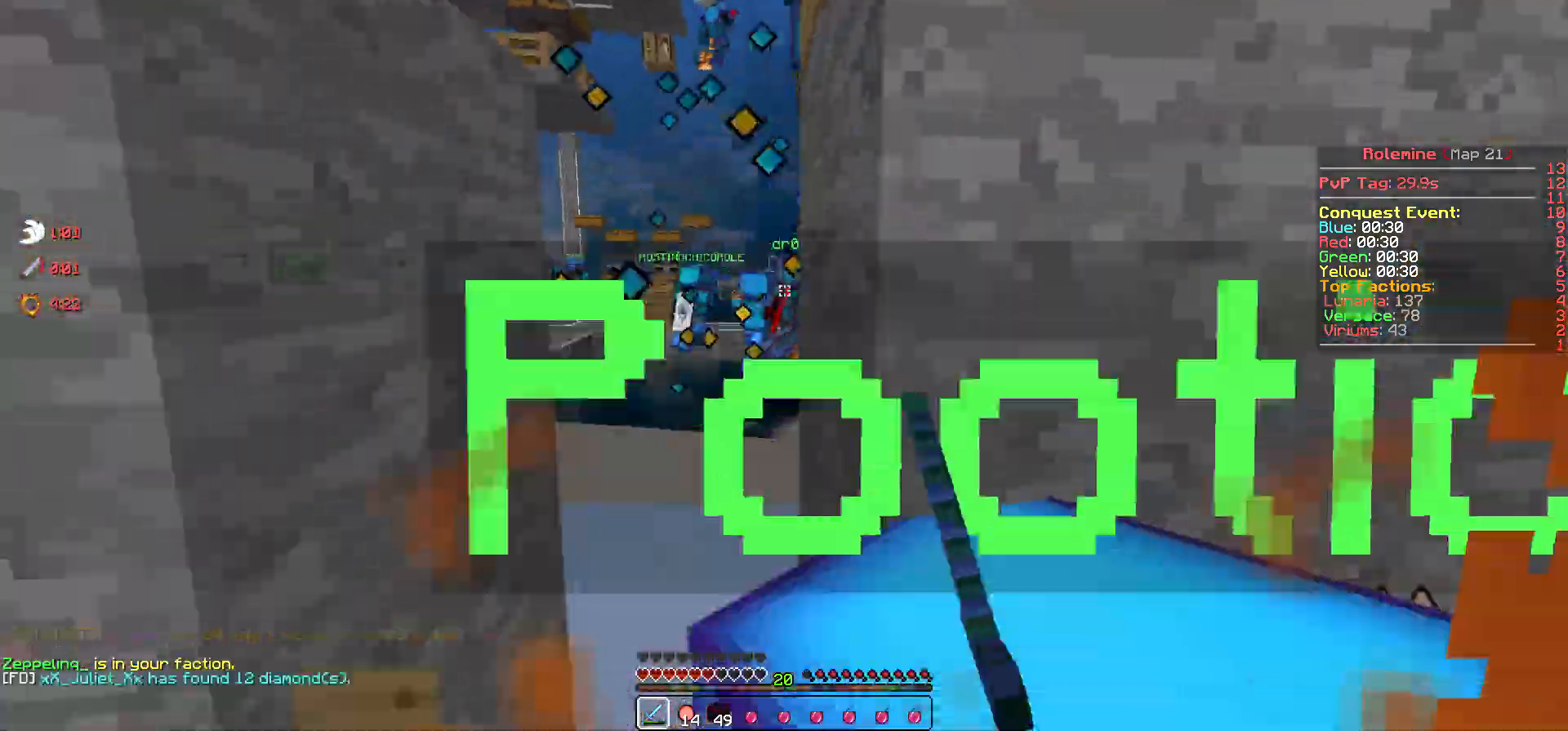
{"keys": ["w"], "events": [[250, "a", "down"], [433, "a", "up"]]}
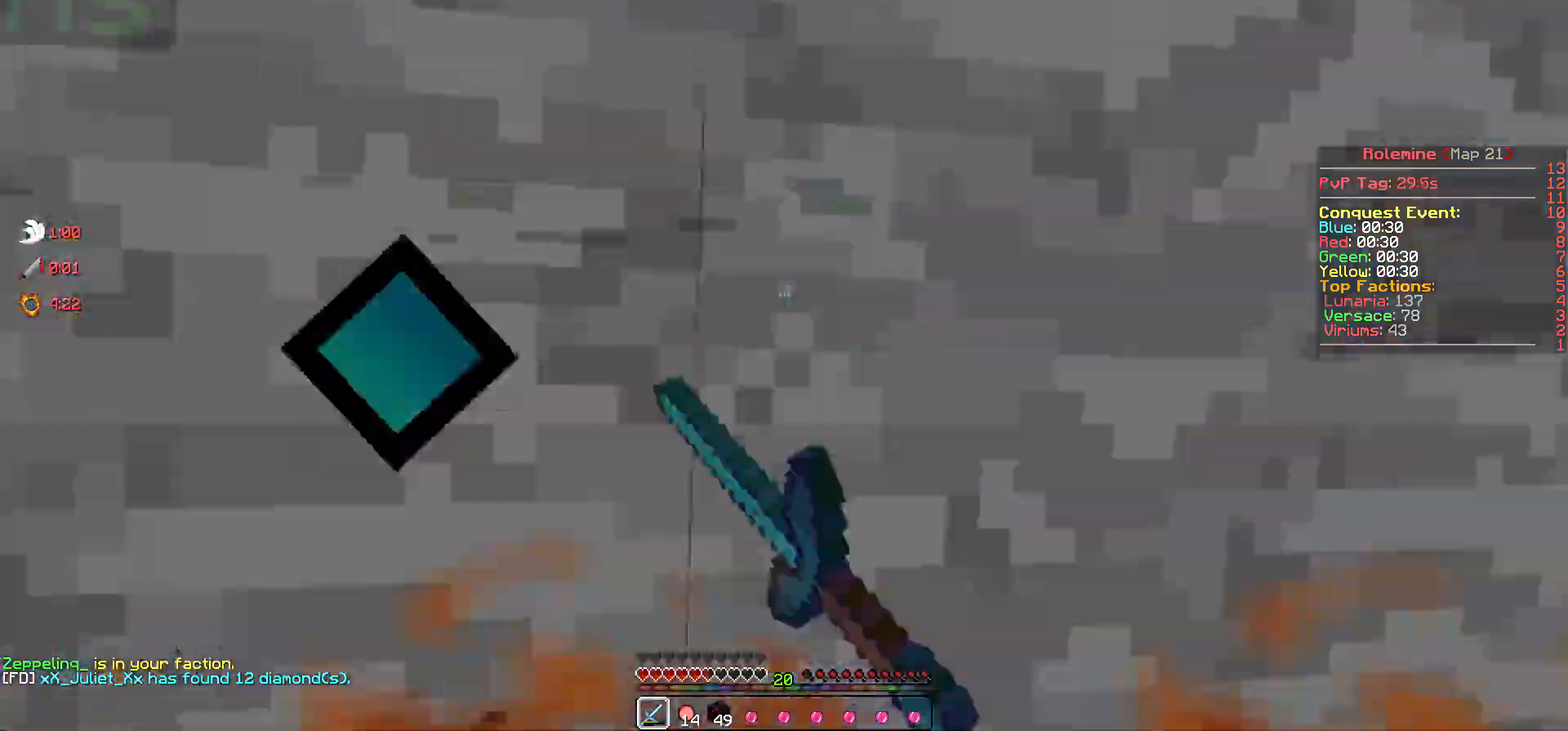
{"keys": ["a", "w"], "events": [[200, "a", "down"]]}
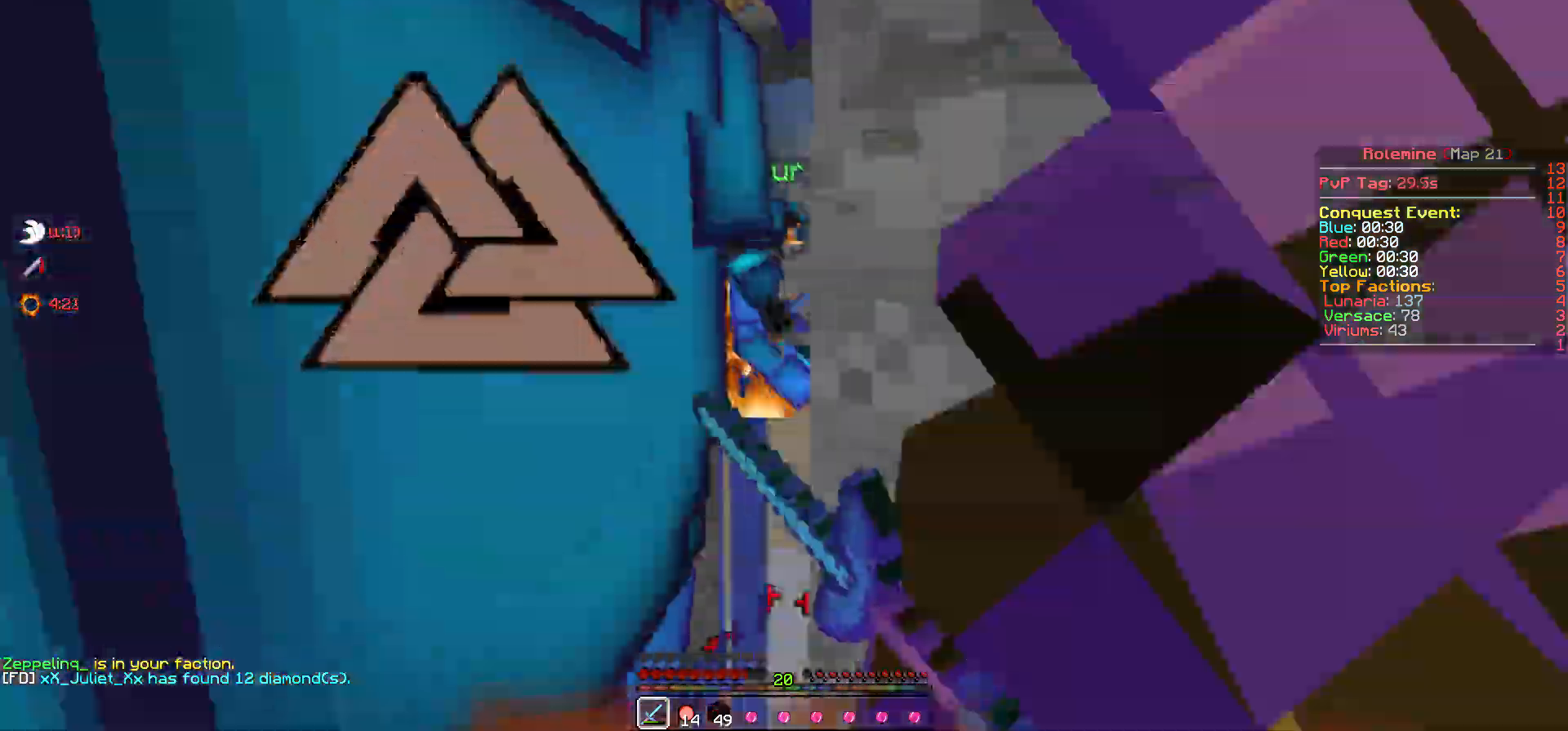
{"keys": ["w"], "events": [[133, "a", "up"], [317, "d", "down"], [467, "d", "up"]]}
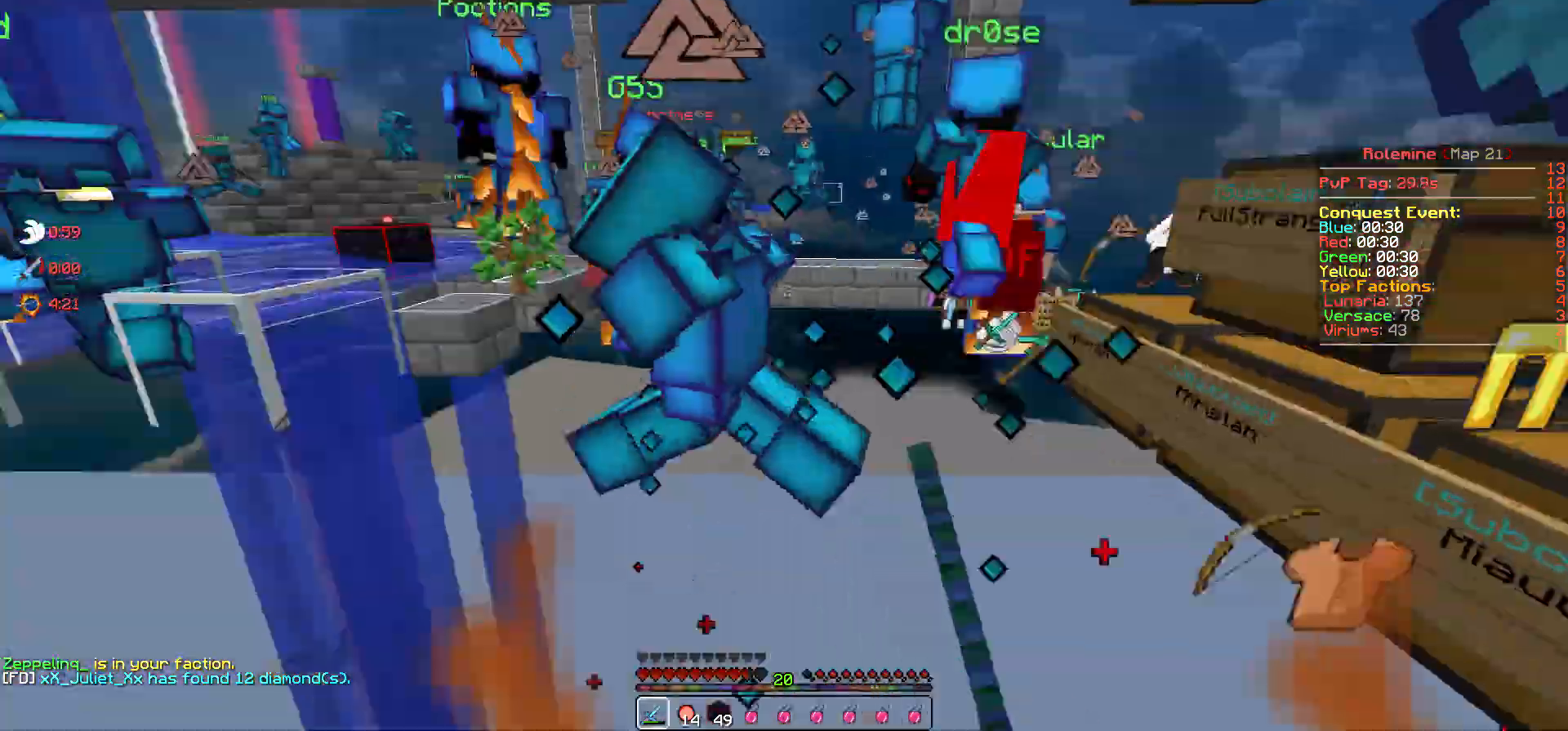
{"keys": ["w"], "events": [[217, "a", "down"], [333, "a", "up"]]}
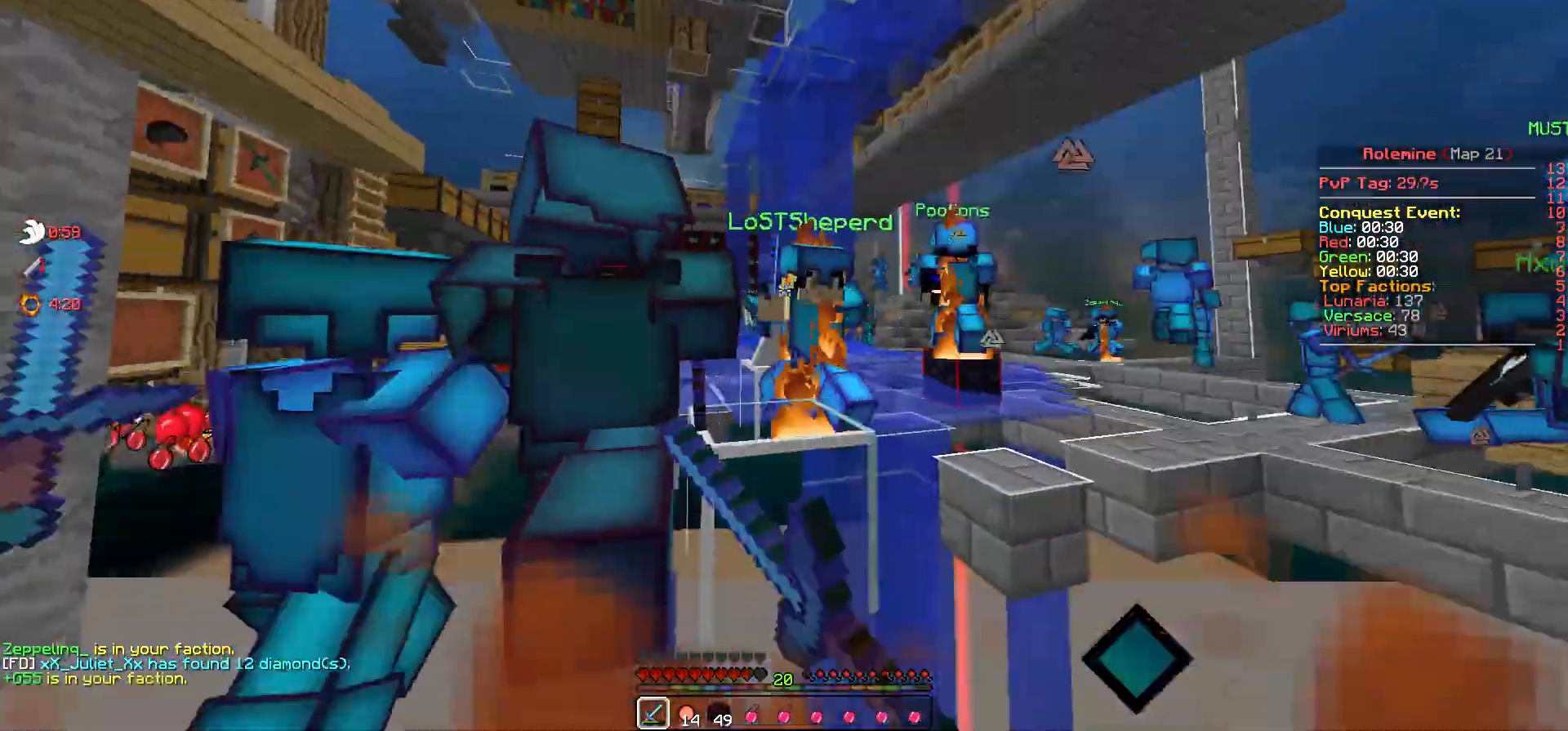
{"keys": ["a", "w"], "events": [[400, "a", "down"]]}
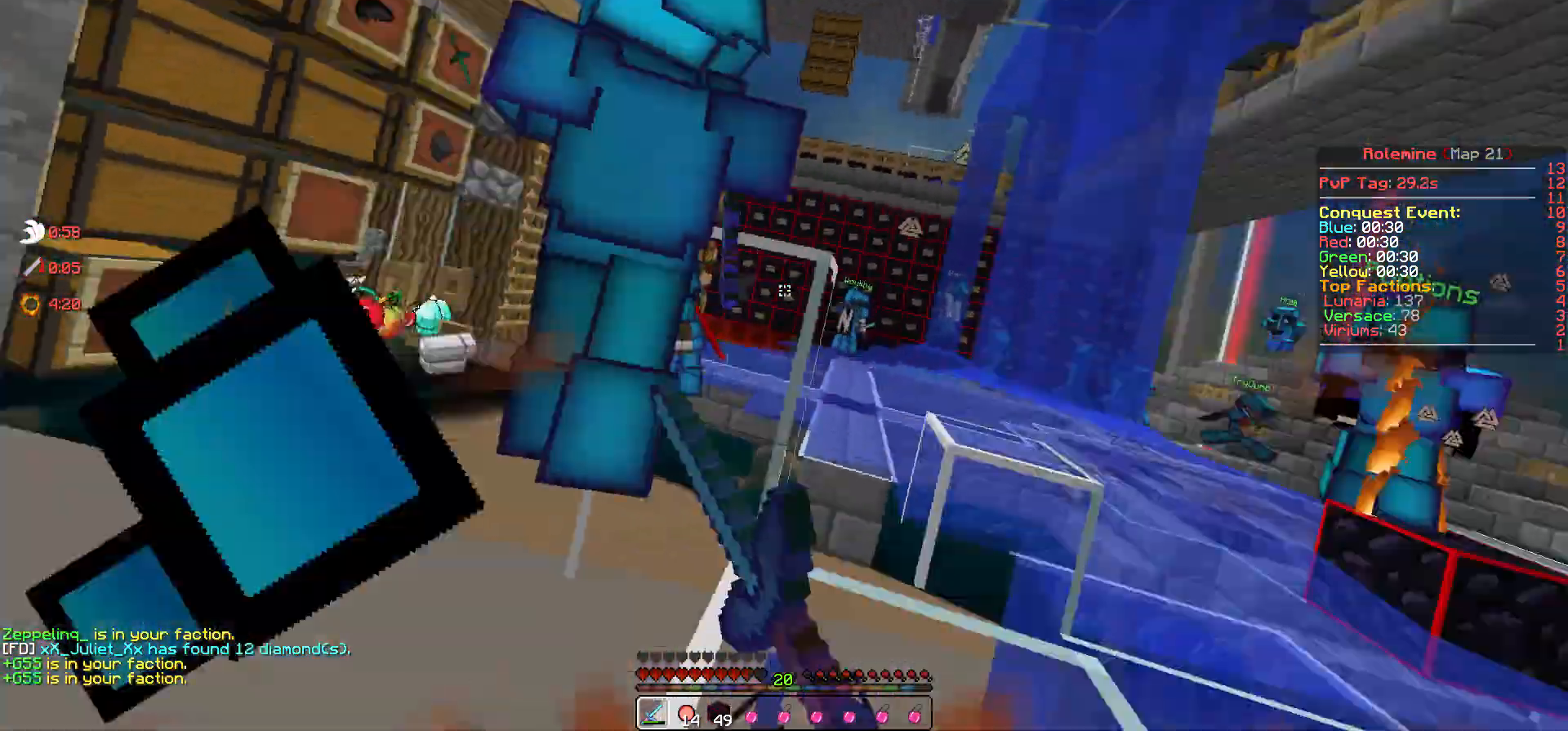
{"keys": ["a", "w"], "events": []}
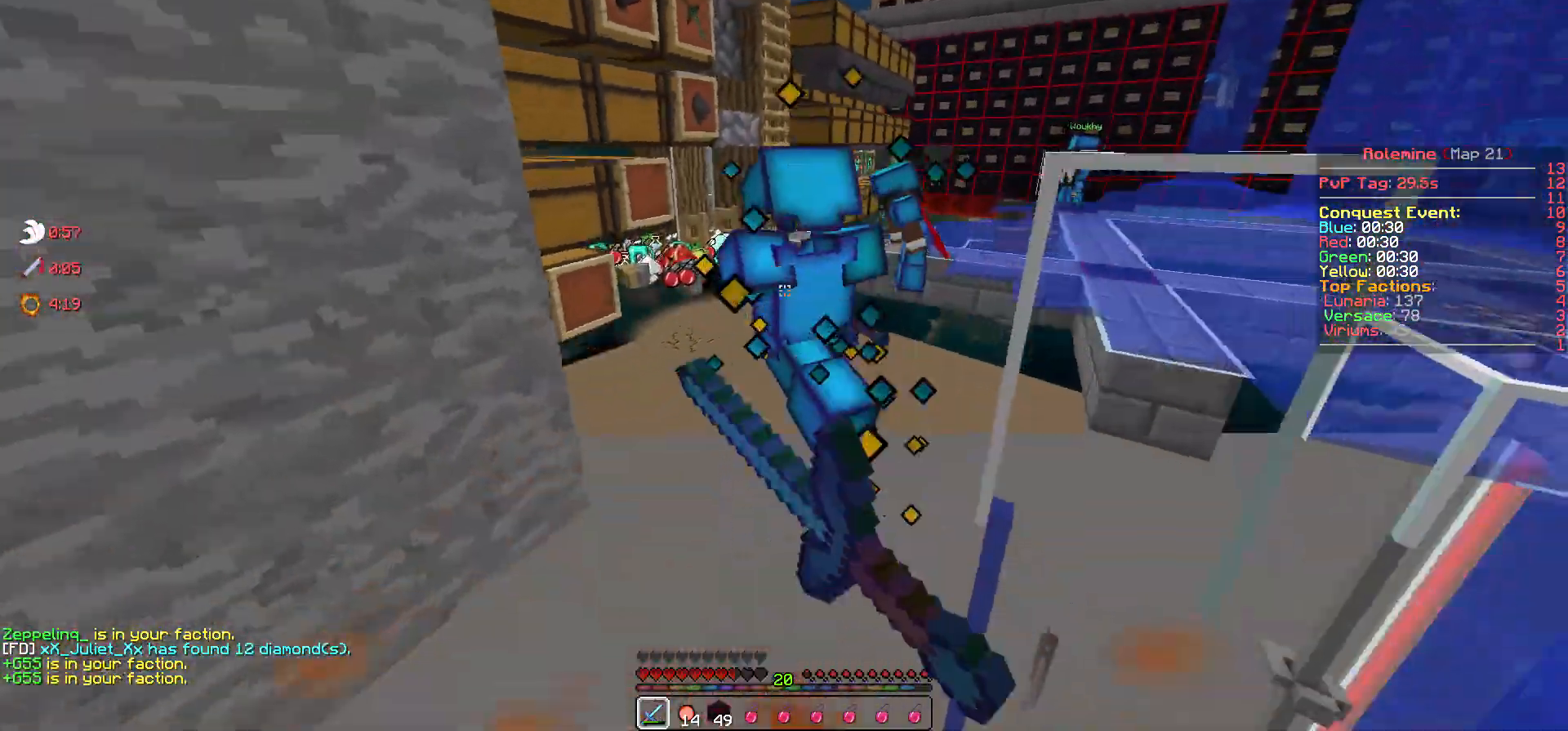
{"keys": ["w"], "events": [[17, "a", "up"]]}
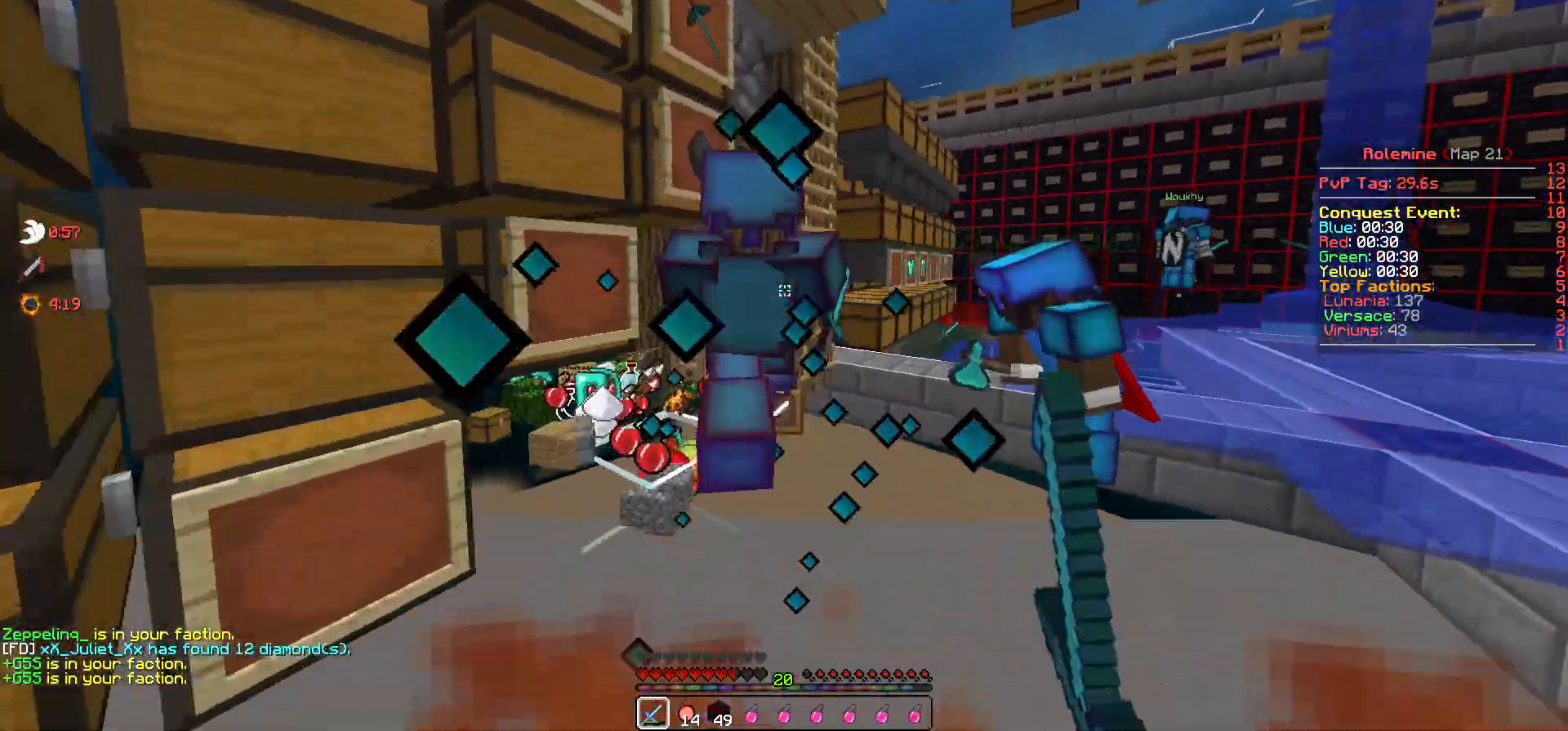
{"keys": ["d", "w"], "events": [[250, "d", "down"]]}
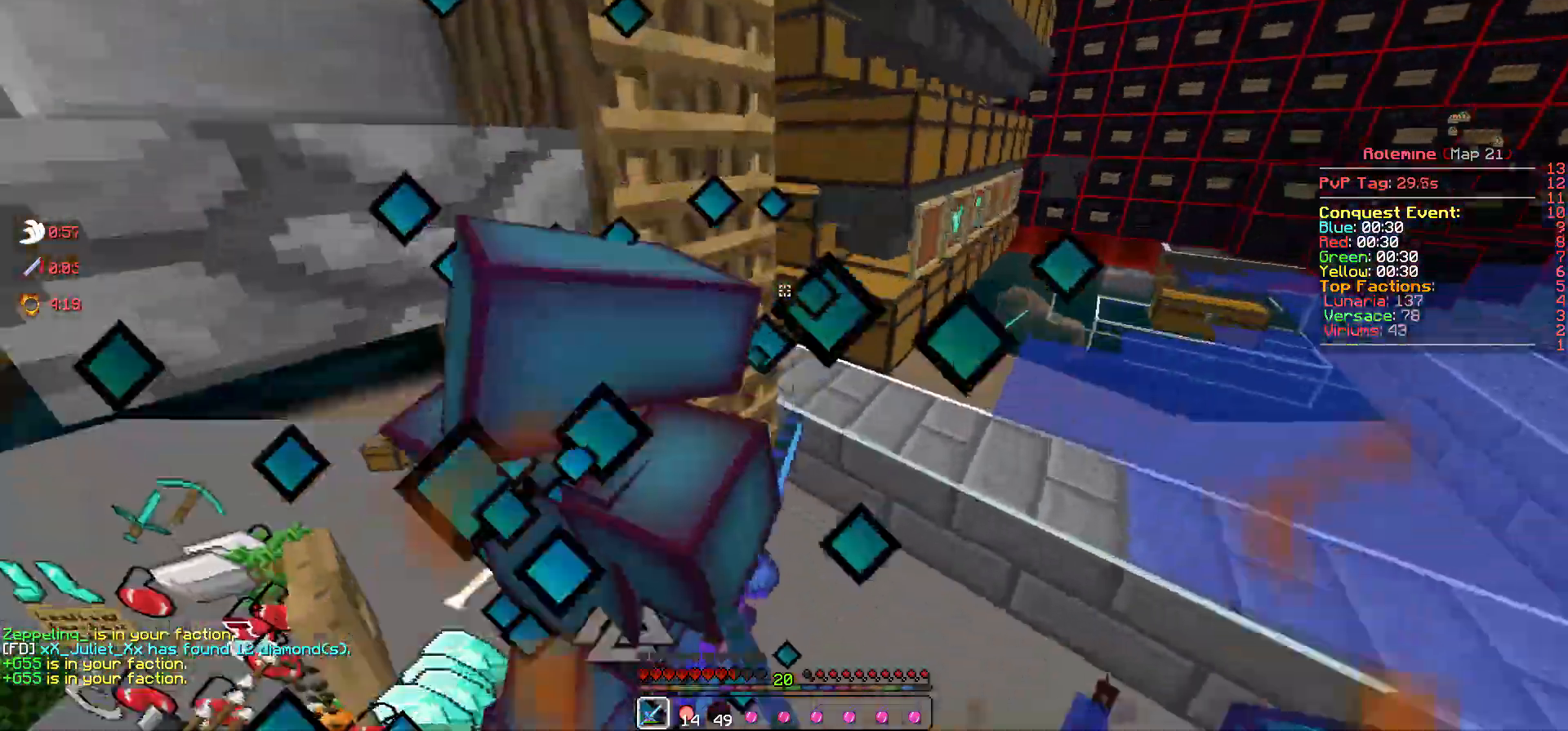
{"keys": ["s"], "events": [[217, "w", "up"], [300, "d", "up"], [383, "s", "down"]]}
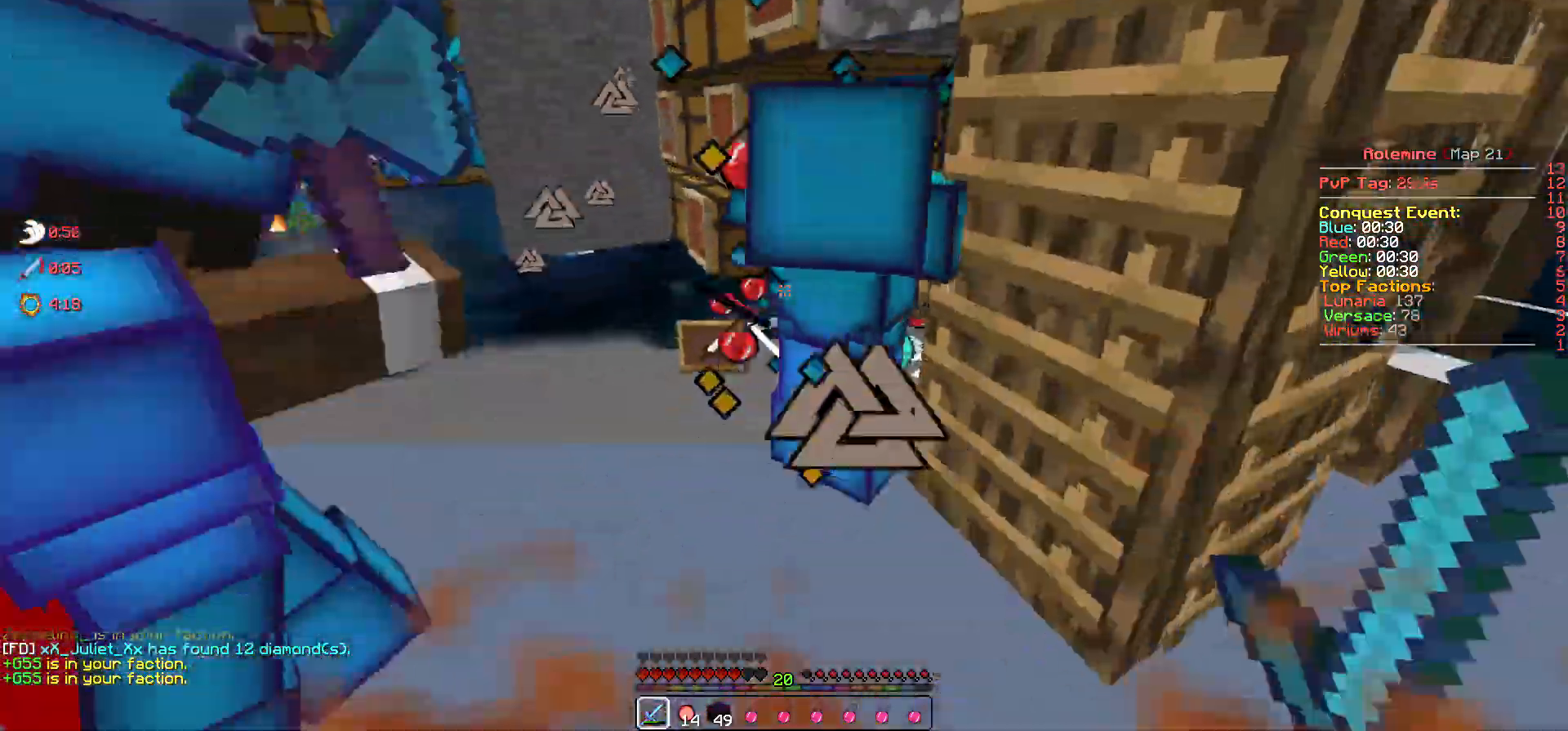
{"keys": ["a"], "events": [[333, "s", "up"], [383, "a", "down"]]}